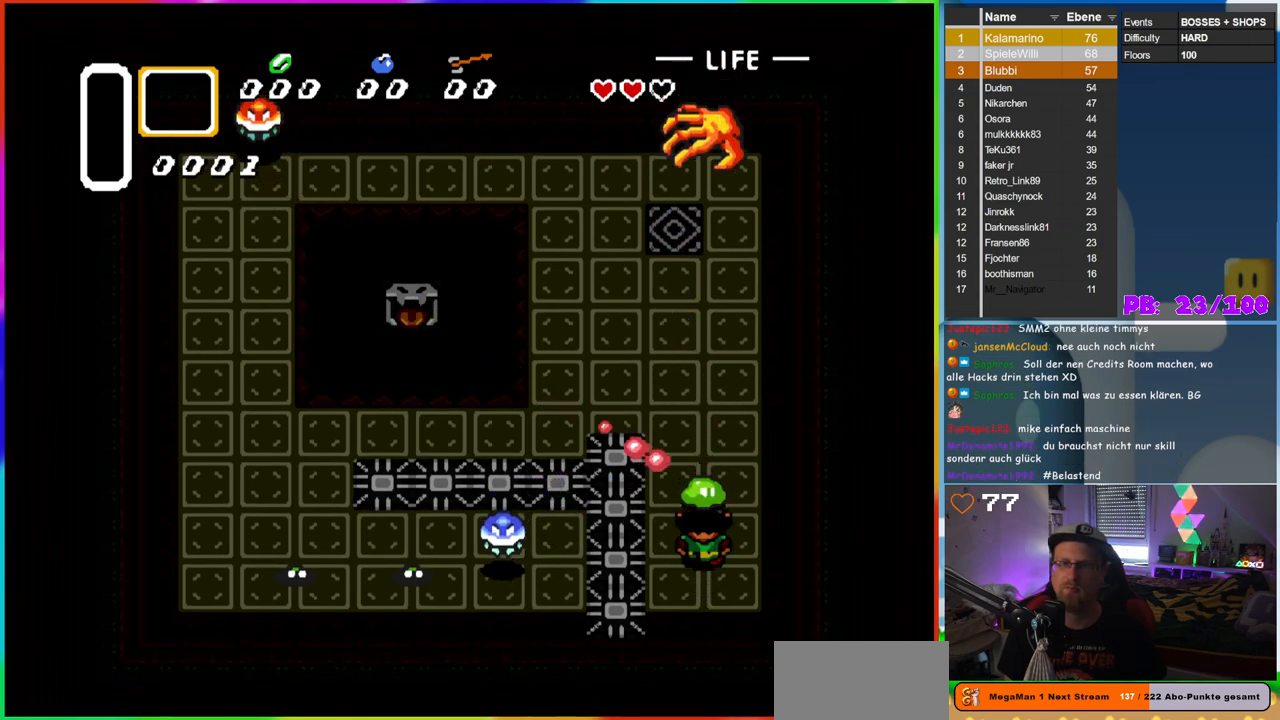
Gameplay with a controller (Nintendo layout); each line is a JSON object with the inputs held at the frame after it. "events" lists button and stick changes between this image and that frame as [ms after this image, input, new state], when the widget could be followed in between. Not read: L3 R3.
{"buttons": ["B"], "events": [[217, "DPAD_DOWN", "up"], [250, "DPAD_UP", "down"], [317, "B", "down"], [383, "DPAD_UP", "up"]]}
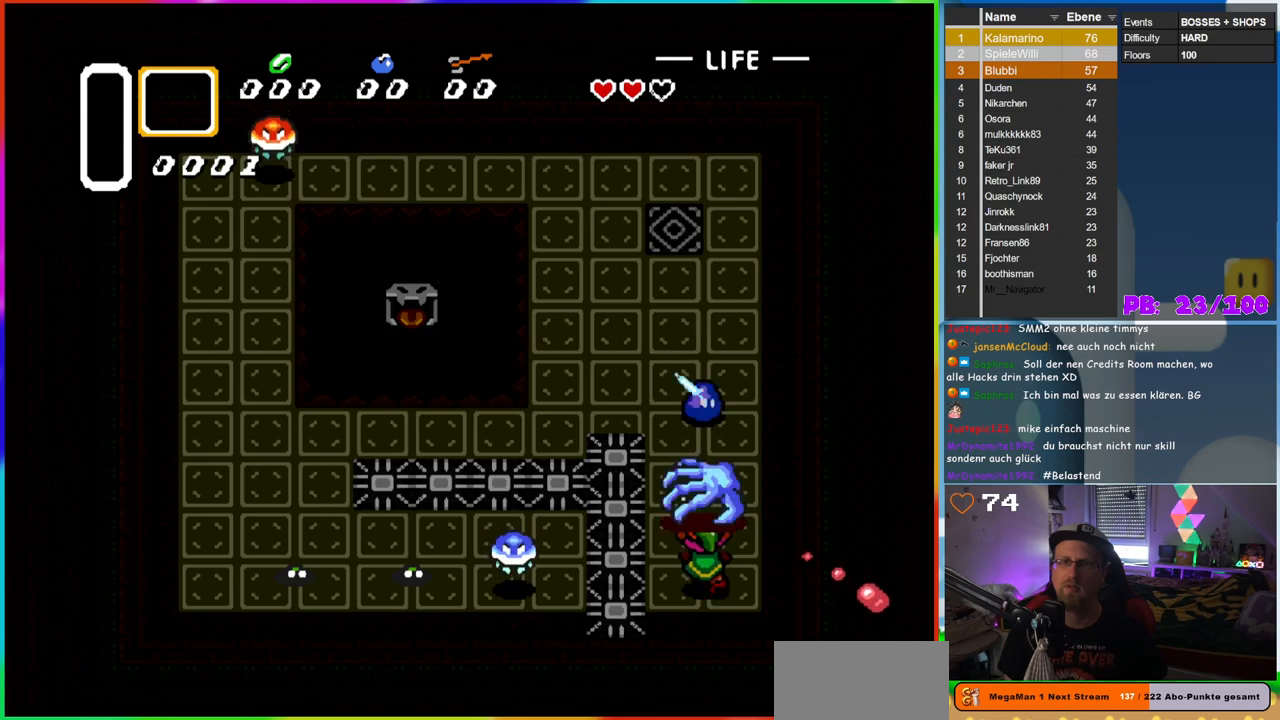
{"buttons": [], "events": [[50, "B", "up"], [150, "B", "down"], [267, "B", "up"]]}
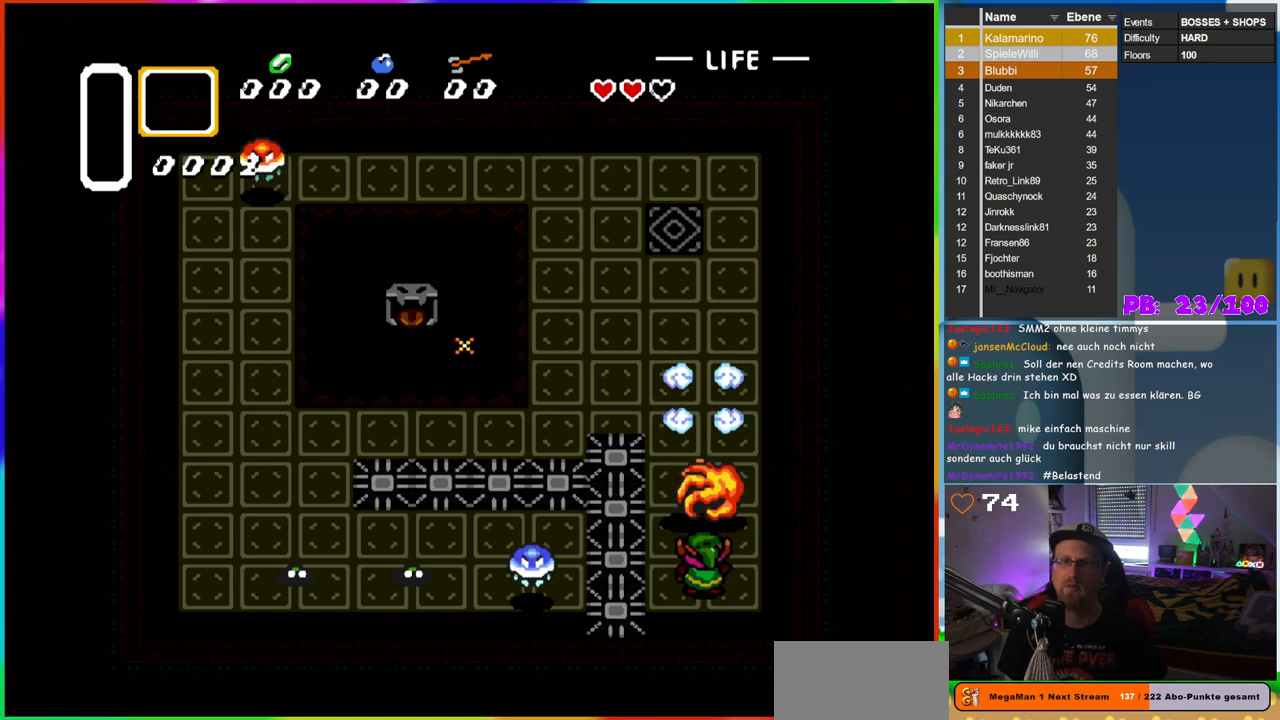
{"buttons": ["B"], "events": [[117, "DPAD_UP", "down"], [317, "B", "down"], [467, "DPAD_UP", "up"]]}
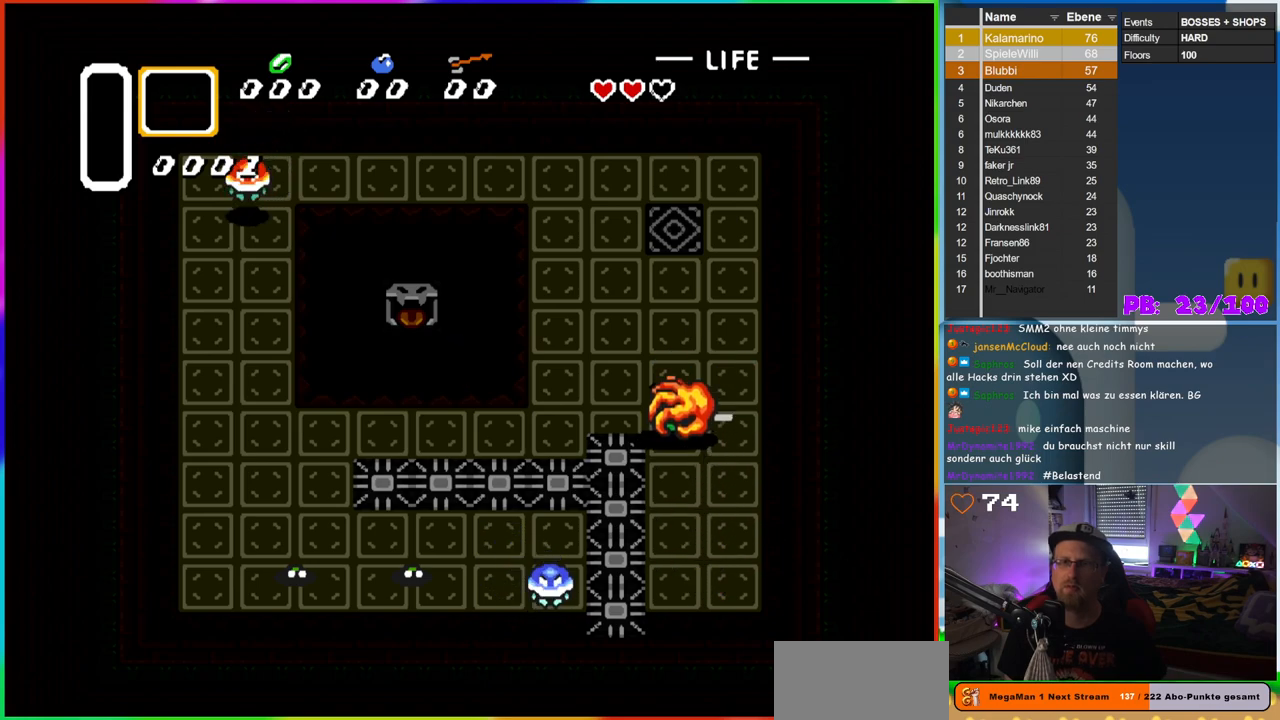
{"buttons": [], "events": [[367, "B", "up"]]}
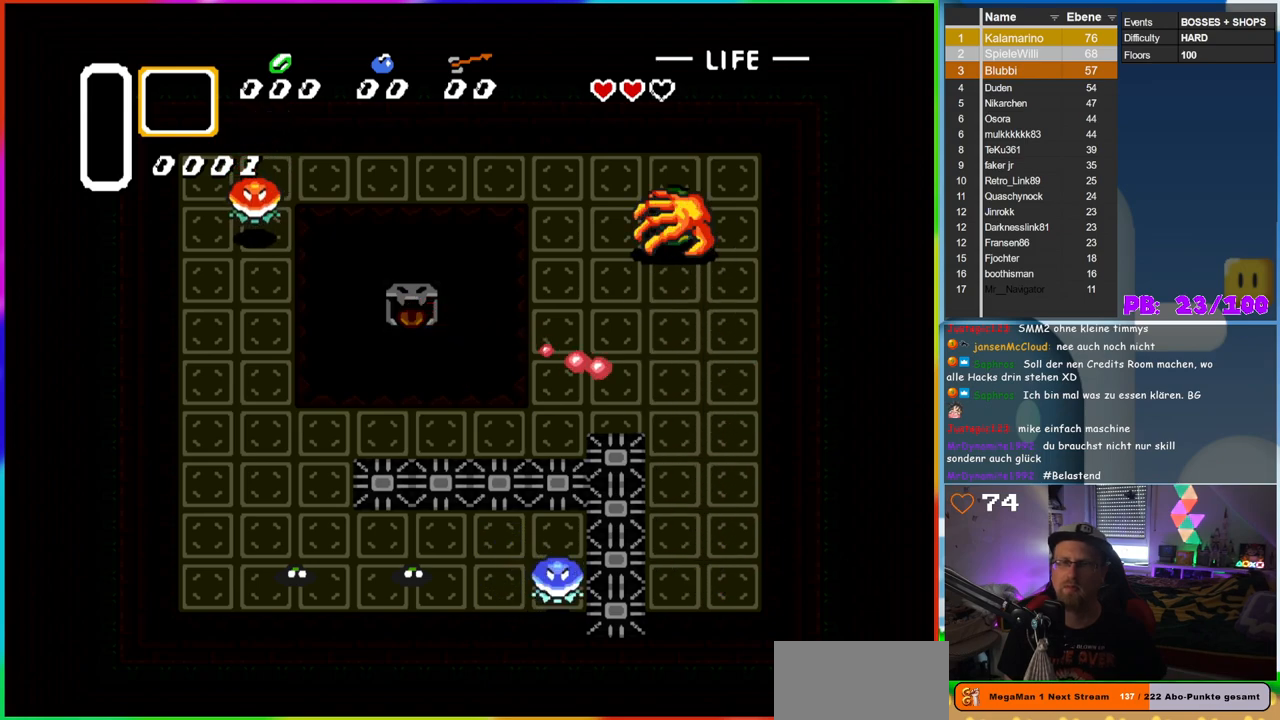
{"buttons": ["B", "DPAD_UP"], "events": [[150, "DPAD_LEFT", "down"], [367, "B", "down"], [467, "DPAD_UP", "down"], [483, "DPAD_LEFT", "up"]]}
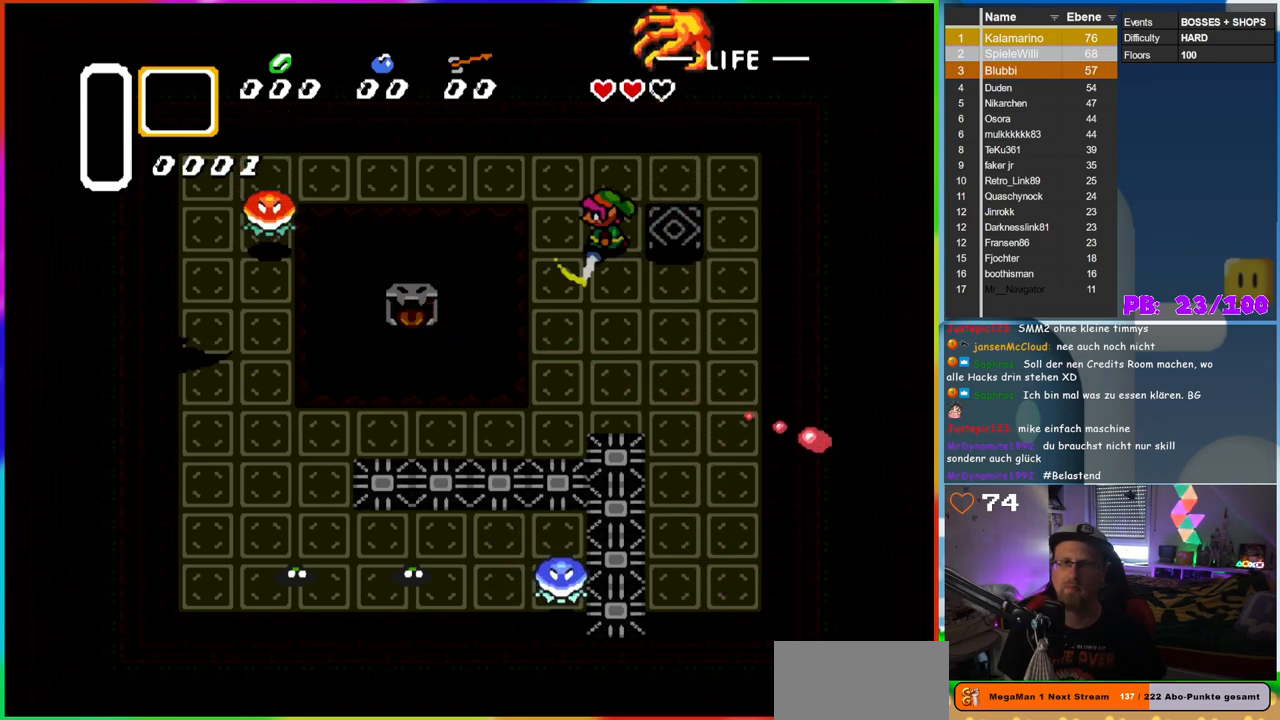
{"buttons": ["B", "DPAD_LEFT"], "events": [[283, "DPAD_LEFT", "down"], [383, "DPAD_UP", "up"]]}
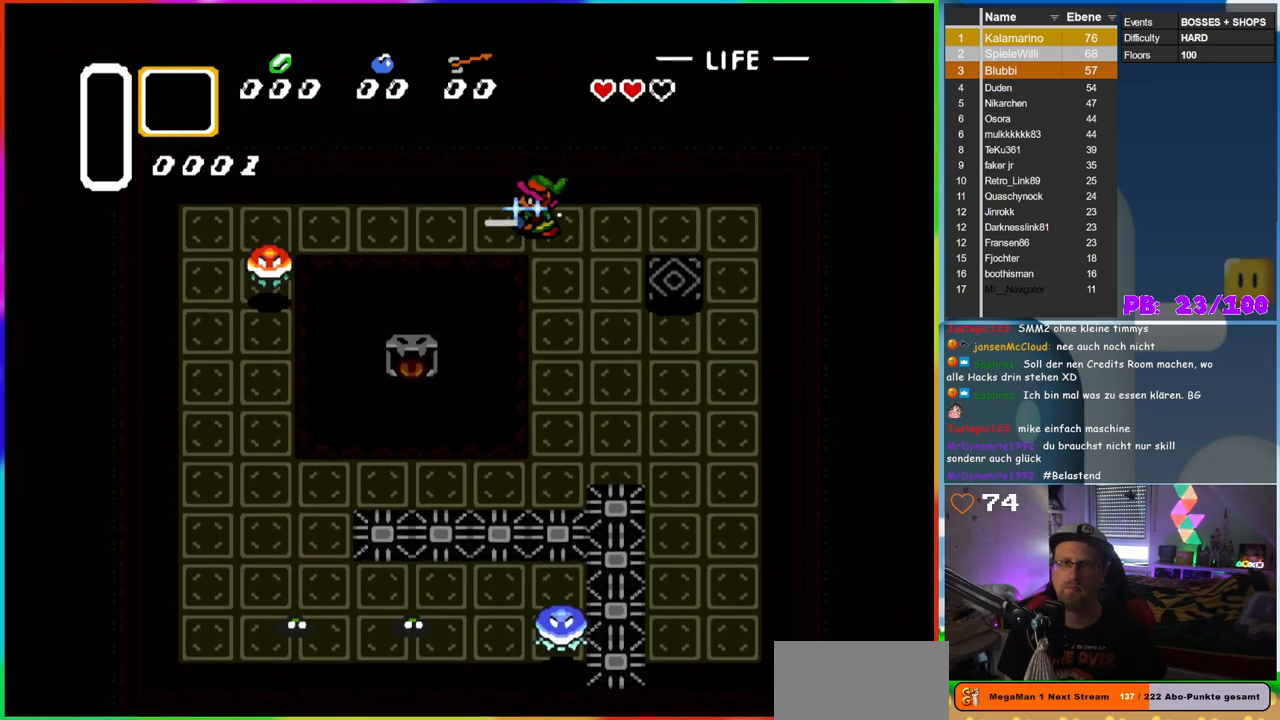
{"buttons": ["B", "DPAD_LEFT"], "events": [[183, "DPAD_DOWN", "down"], [233, "DPAD_DOWN", "up"]]}
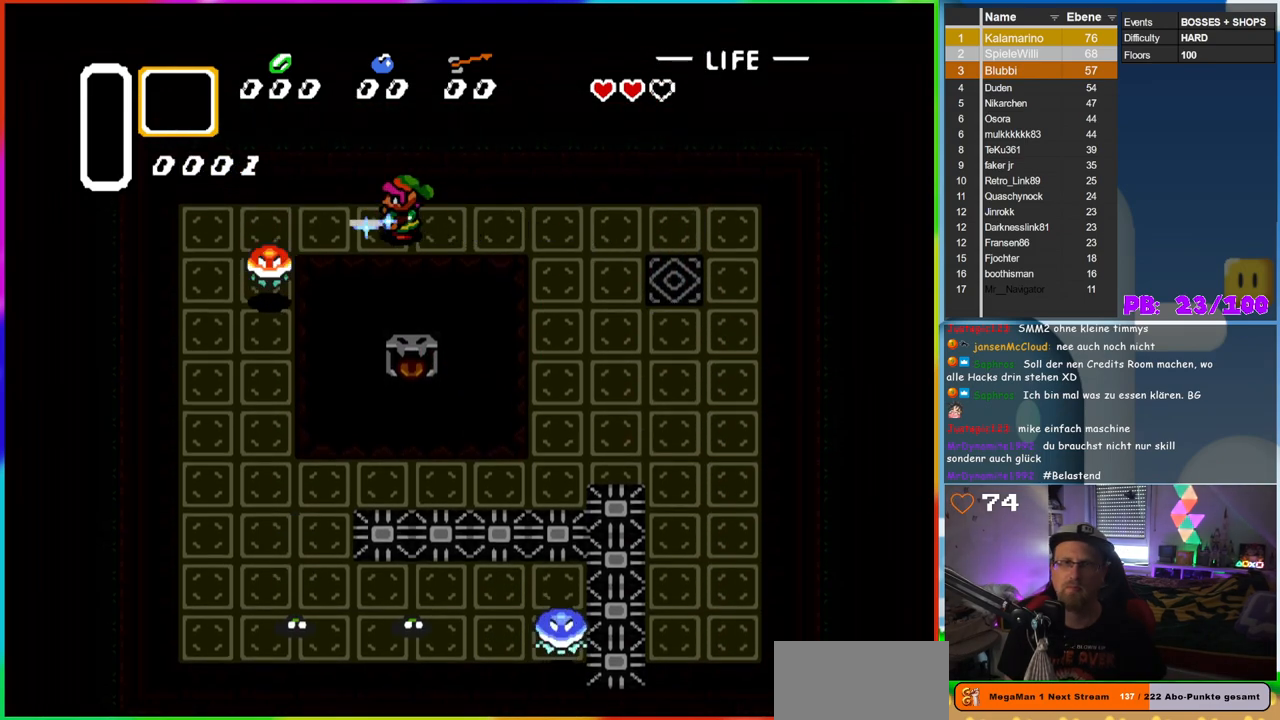
{"buttons": ["B", "DPAD_RIGHT"], "events": [[150, "DPAD_LEFT", "up"], [183, "DPAD_RIGHT", "down"]]}
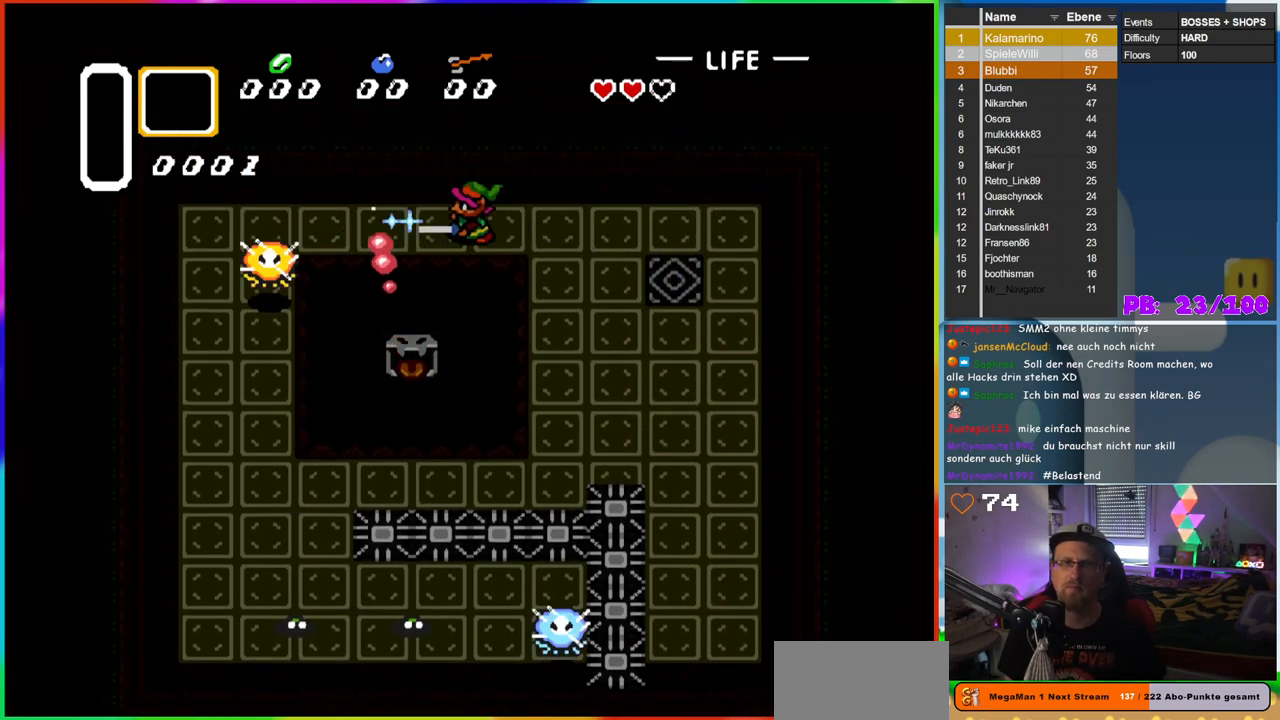
{"buttons": ["B", "DPAD_LEFT"], "events": [[133, "DPAD_LEFT", "down"], [133, "DPAD_RIGHT", "up"]]}
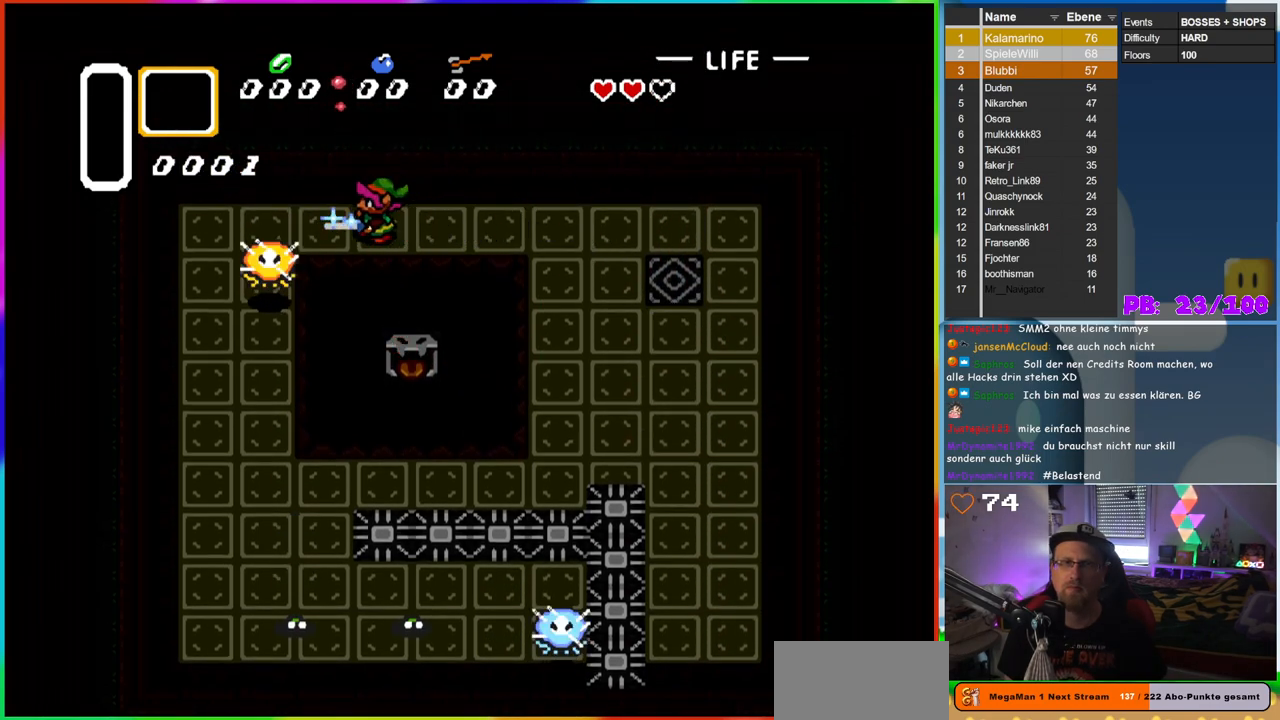
{"buttons": ["B"], "events": [[300, "DPAD_LEFT", "up"]]}
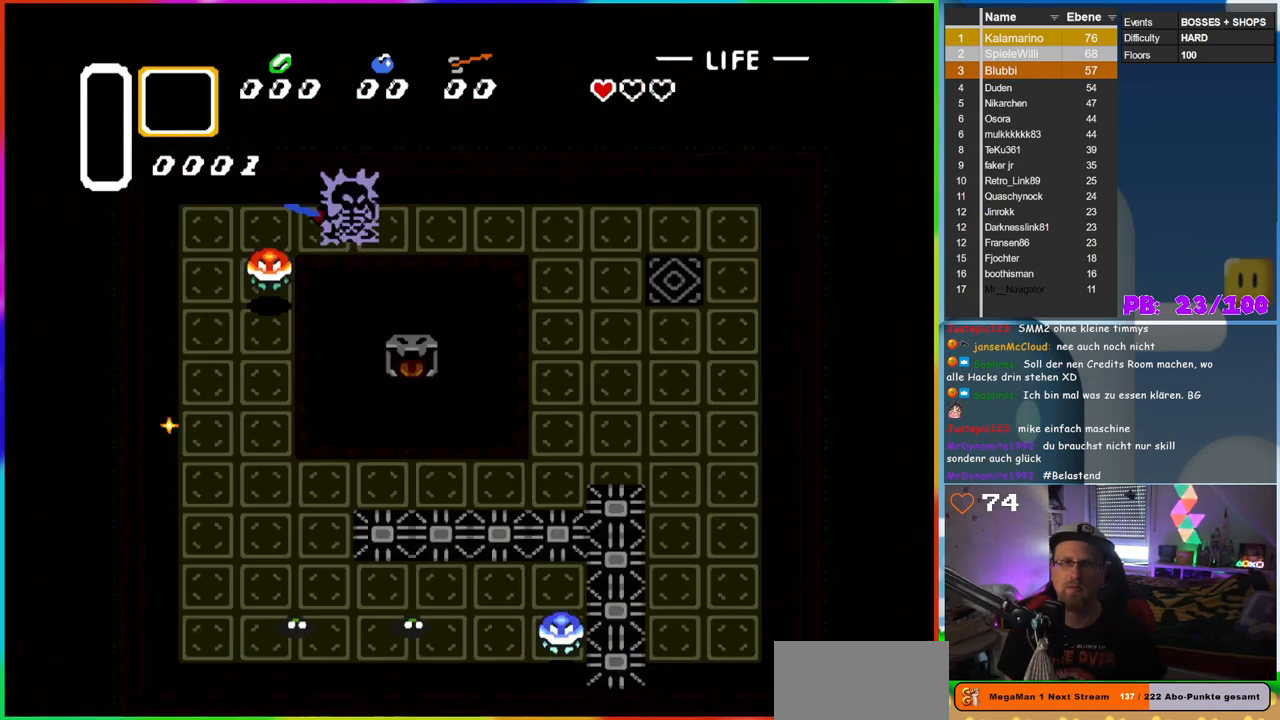
{"buttons": ["DPAD_LEFT"], "events": [[183, "B", "up"], [467, "DPAD_LEFT", "down"]]}
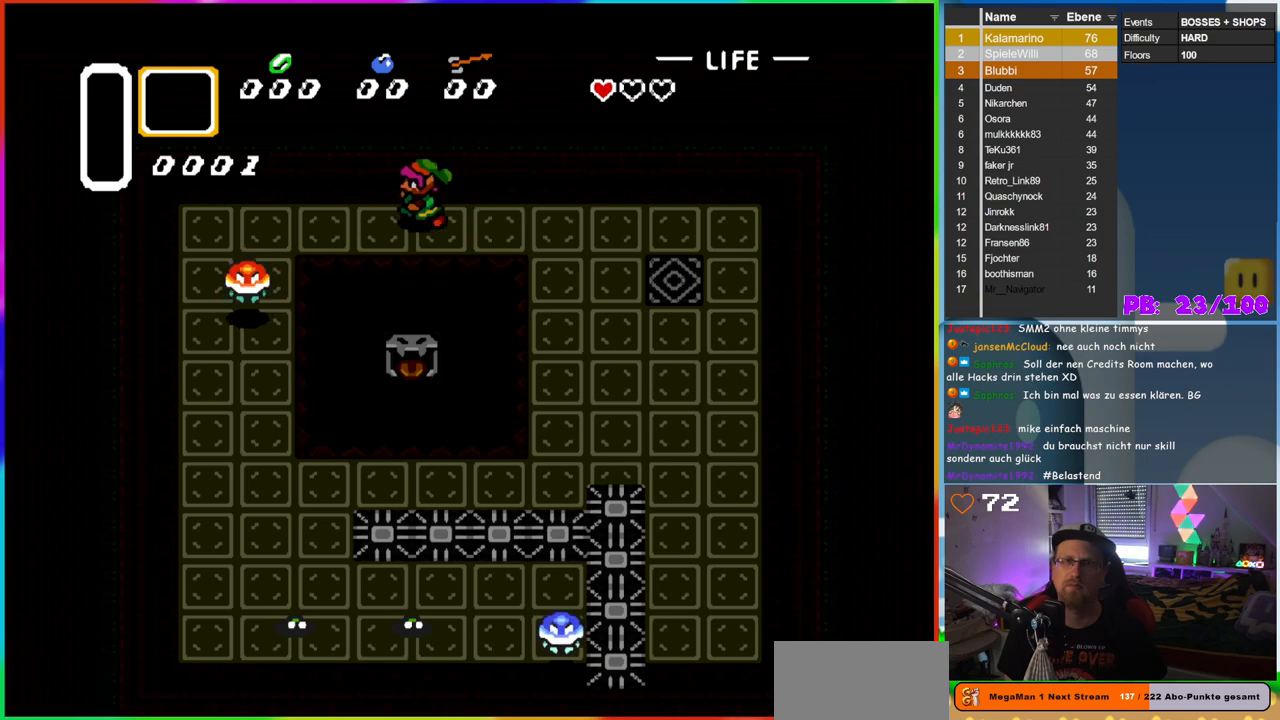
{"buttons": ["DPAD_LEFT"], "events": [[100, "DPAD_DOWN", "down"], [133, "DPAD_LEFT", "up"], [150, "DPAD_LEFT", "down"], [183, "DPAD_DOWN", "up"]]}
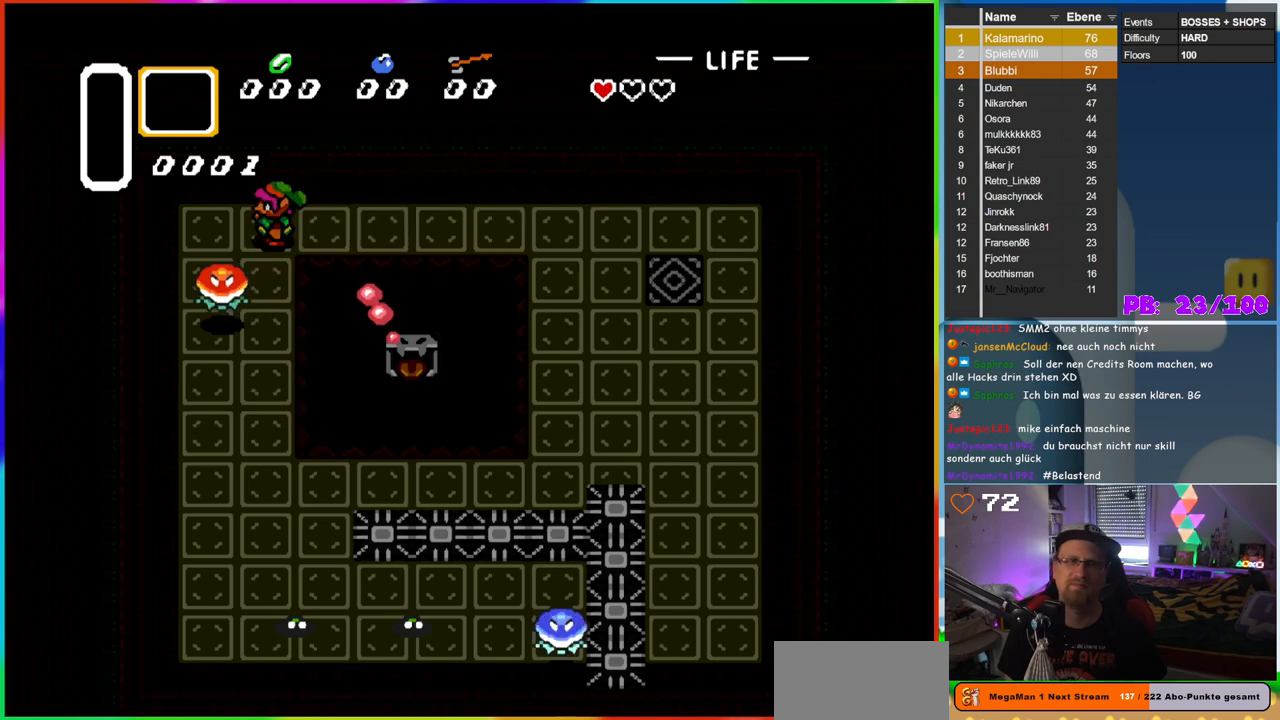
{"buttons": ["DPAD_DOWN"], "events": [[167, "DPAD_DOWN", "down"], [167, "DPAD_LEFT", "up"], [200, "B", "down"], [433, "B", "up"]]}
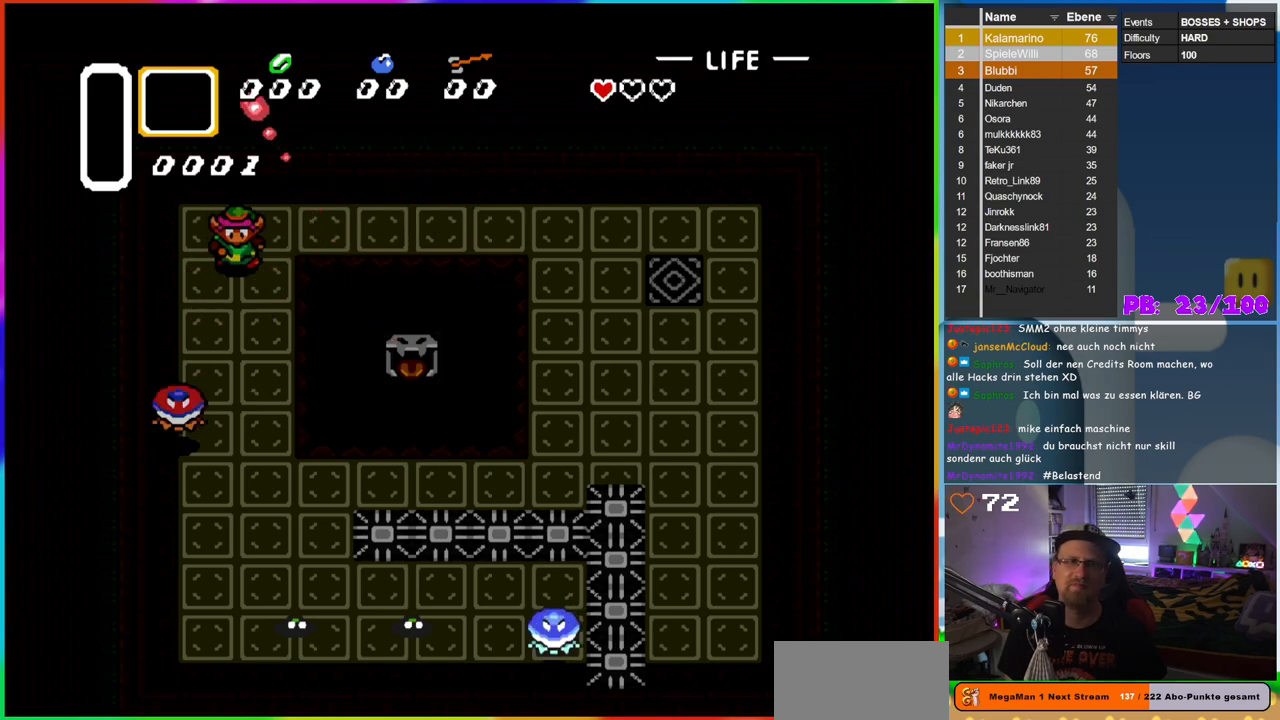
{"buttons": ["DPAD_LEFT"], "events": [[350, "DPAD_RIGHT", "down"], [433, "DPAD_RIGHT", "up"], [467, "DPAD_LEFT", "down"], [500, "DPAD_DOWN", "up"]]}
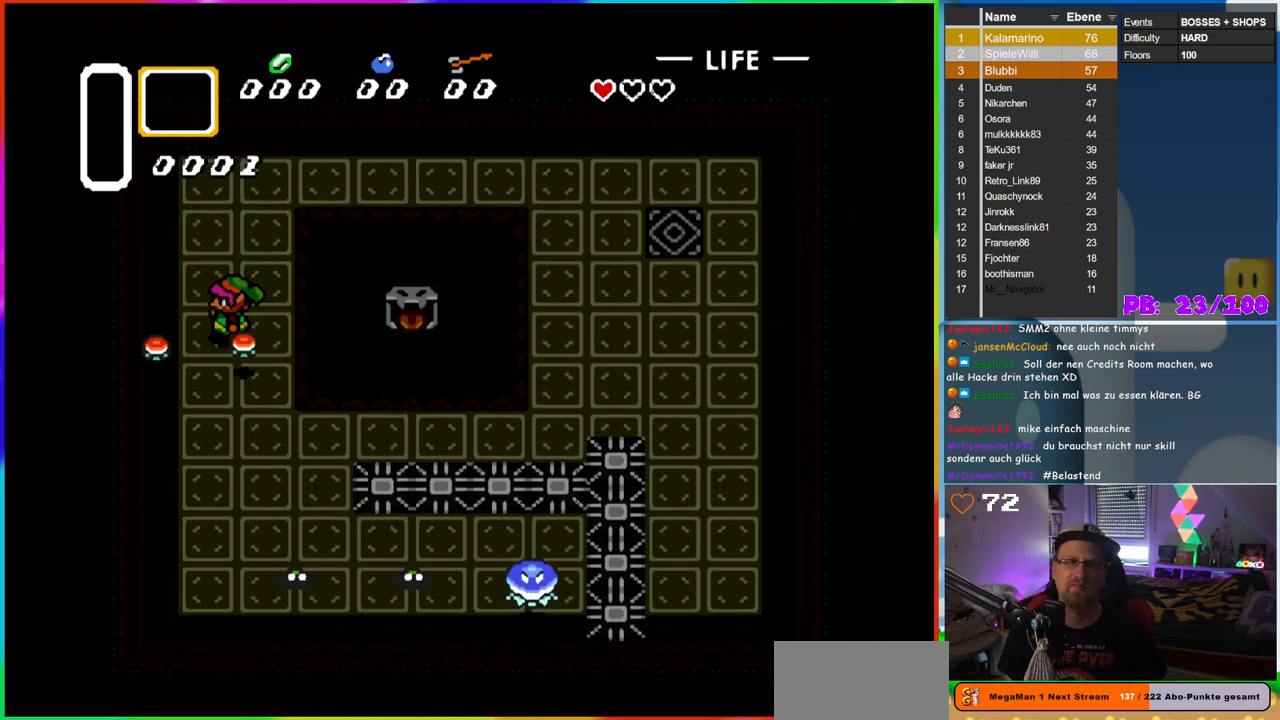
{"buttons": ["B"], "events": [[83, "DPAD_LEFT", "up"], [100, "DPAD_UP", "down"], [217, "DPAD_UP", "up"], [233, "DPAD_RIGHT", "down"], [300, "DPAD_RIGHT", "up"], [333, "DPAD_DOWN", "down"], [367, "B", "down"], [483, "DPAD_DOWN", "up"]]}
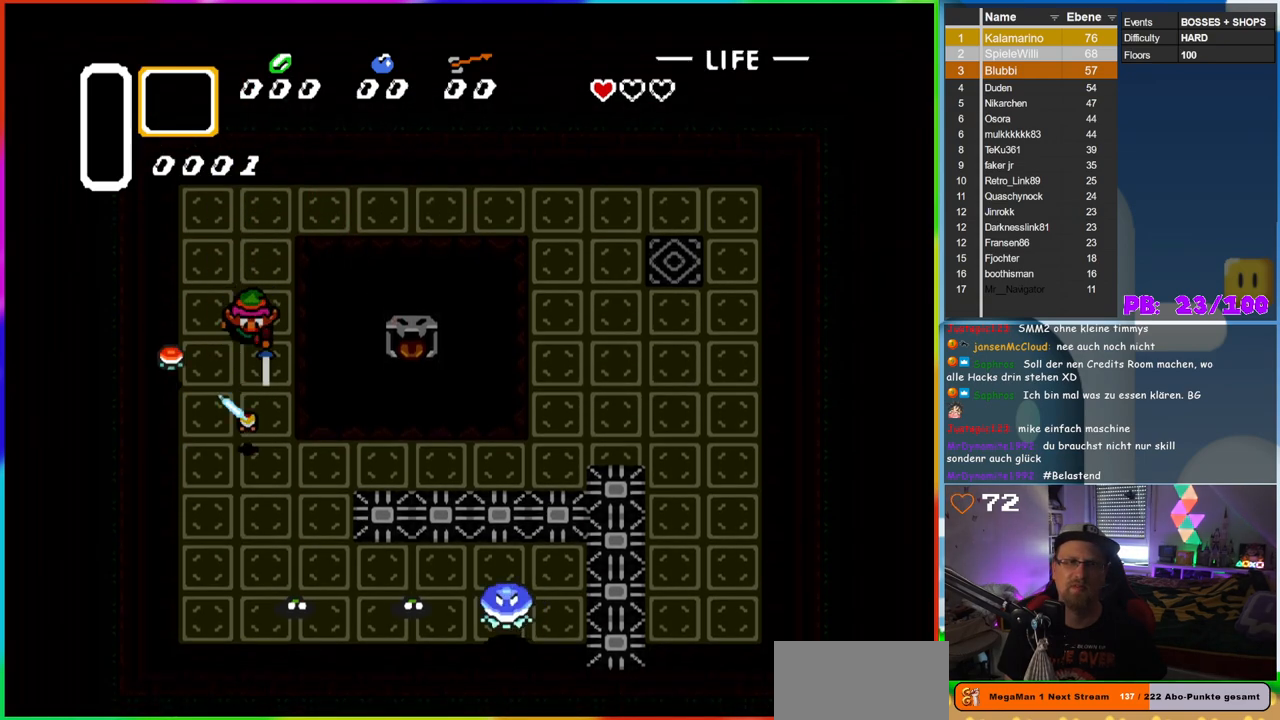
{"buttons": ["B", "DPAD_DOWN"], "events": [[67, "B", "up"], [133, "DPAD_UP", "down"], [217, "DPAD_LEFT", "down"], [267, "DPAD_UP", "up"], [367, "DPAD_DOWN", "down"], [383, "DPAD_LEFT", "up"], [400, "B", "down"]]}
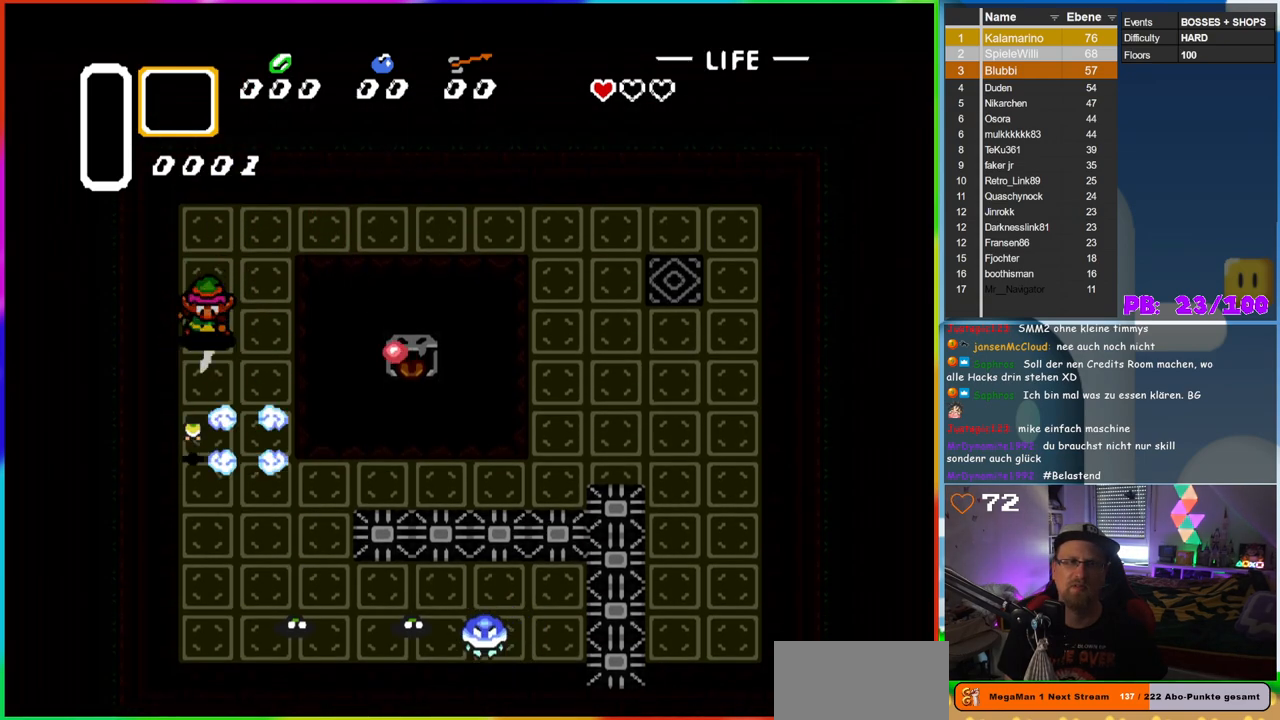
{"buttons": ["DPAD_DOWN"], "events": [[67, "DPAD_DOWN", "up"], [117, "DPAD_DOWN", "down"], [133, "B", "up"]]}
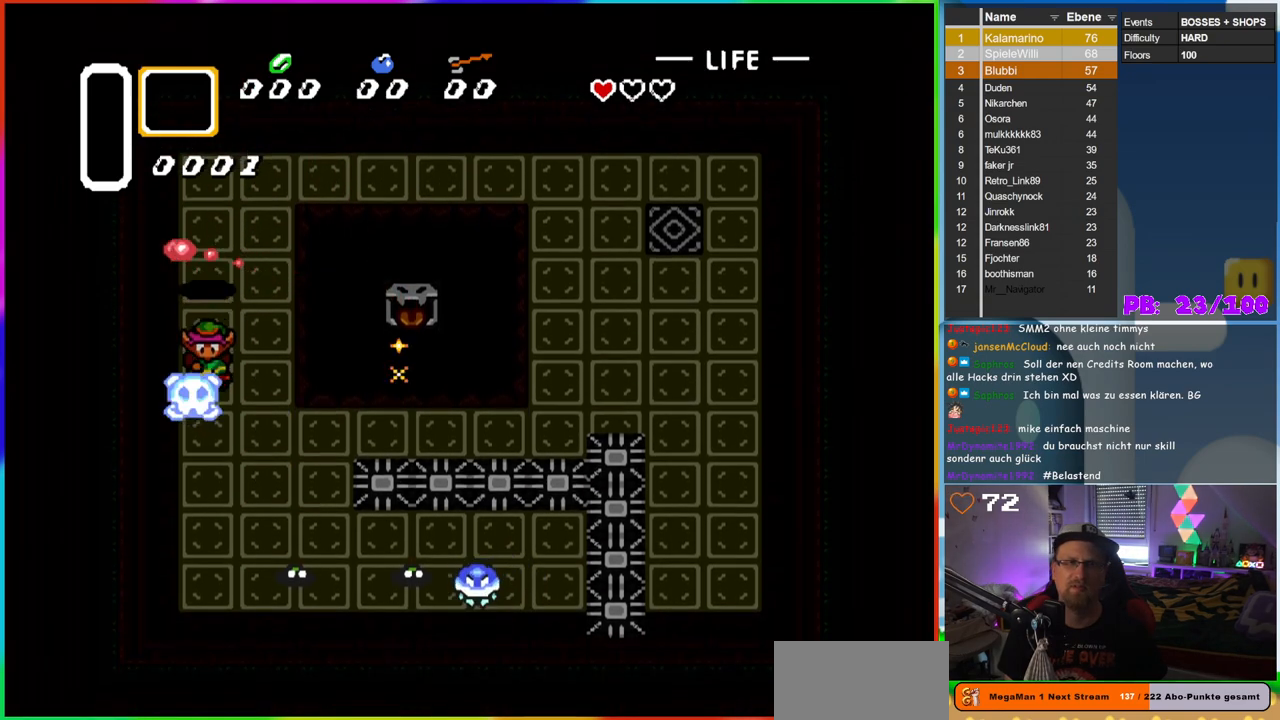
{"buttons": ["DPAD_DOWN"], "events": [[100, "DPAD_RIGHT", "down"], [183, "DPAD_RIGHT", "up"]]}
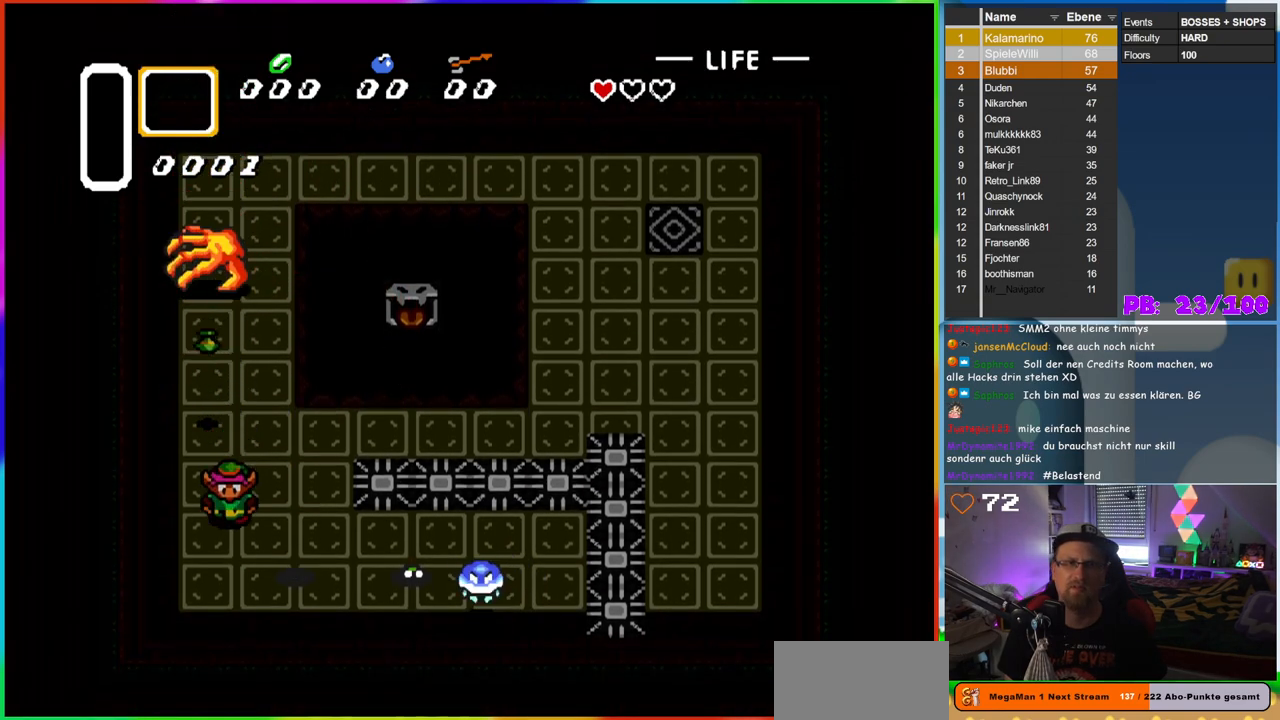
{"buttons": ["B", "DPAD_RIGHT"], "events": [[267, "DPAD_RIGHT", "down"], [283, "DPAD_DOWN", "up"], [400, "B", "down"]]}
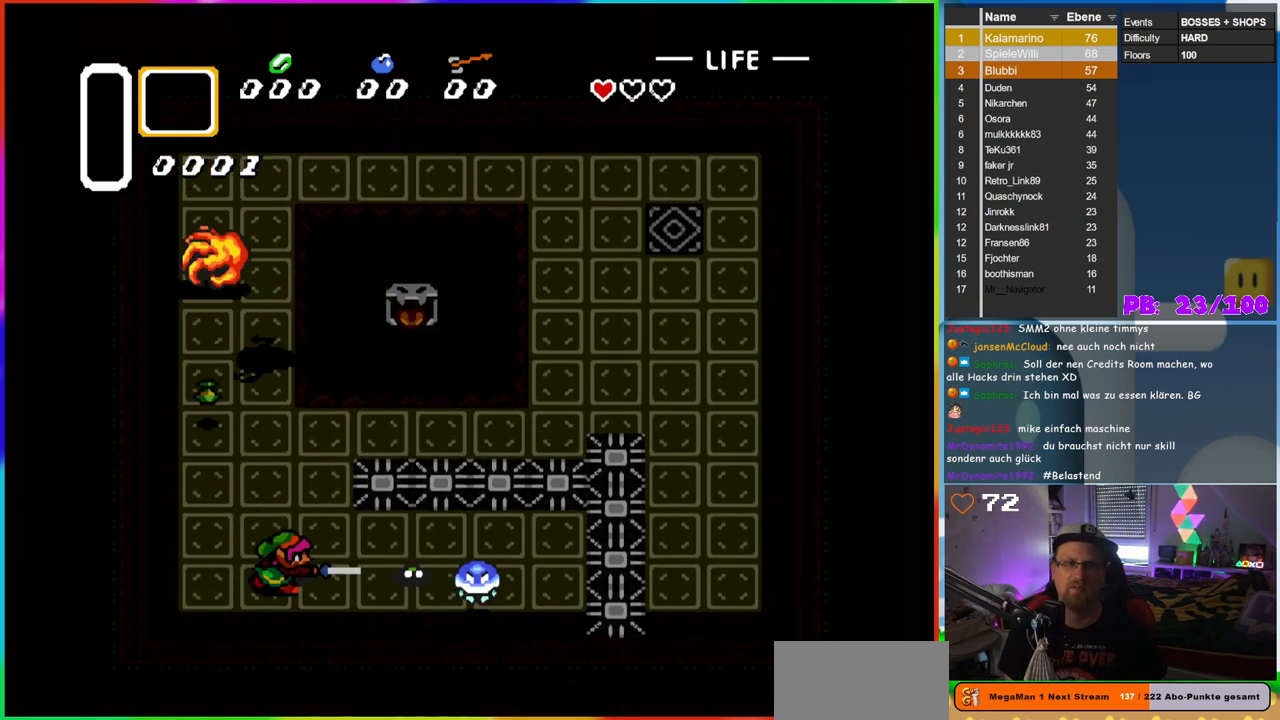
{"buttons": ["B"], "events": [[500, "DPAD_RIGHT", "up"]]}
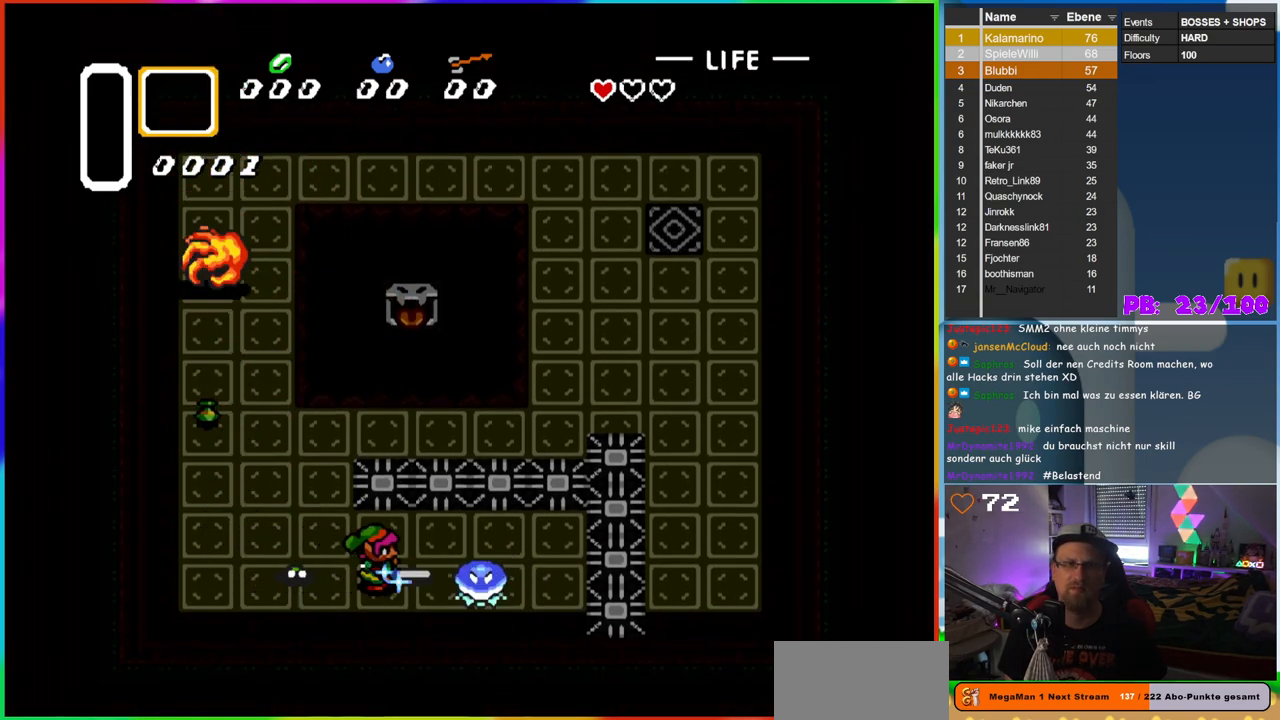
{"buttons": ["B"], "events": [[183, "DPAD_RIGHT", "down"], [450, "DPAD_RIGHT", "up"]]}
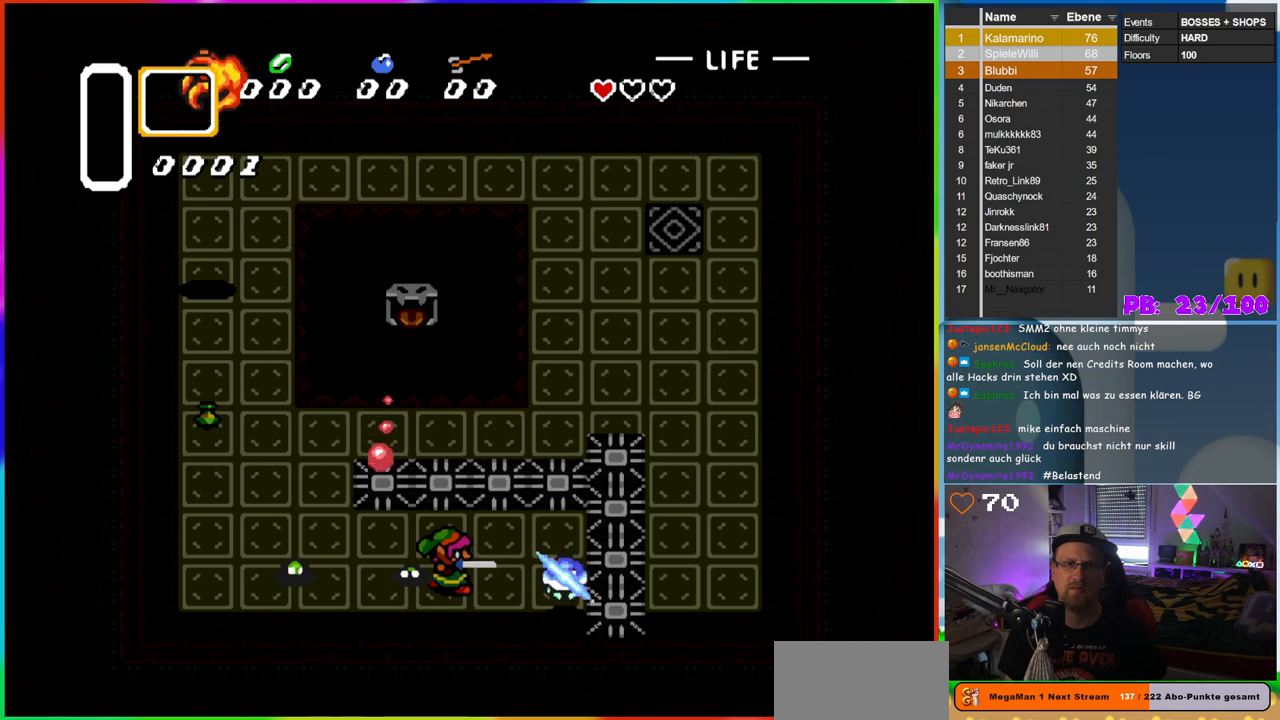
{"buttons": [], "events": [[83, "DPAD_RIGHT", "down"], [200, "DPAD_RIGHT", "up"], [367, "DPAD_RIGHT", "down"], [450, "DPAD_RIGHT", "up"], [500, "B", "up"]]}
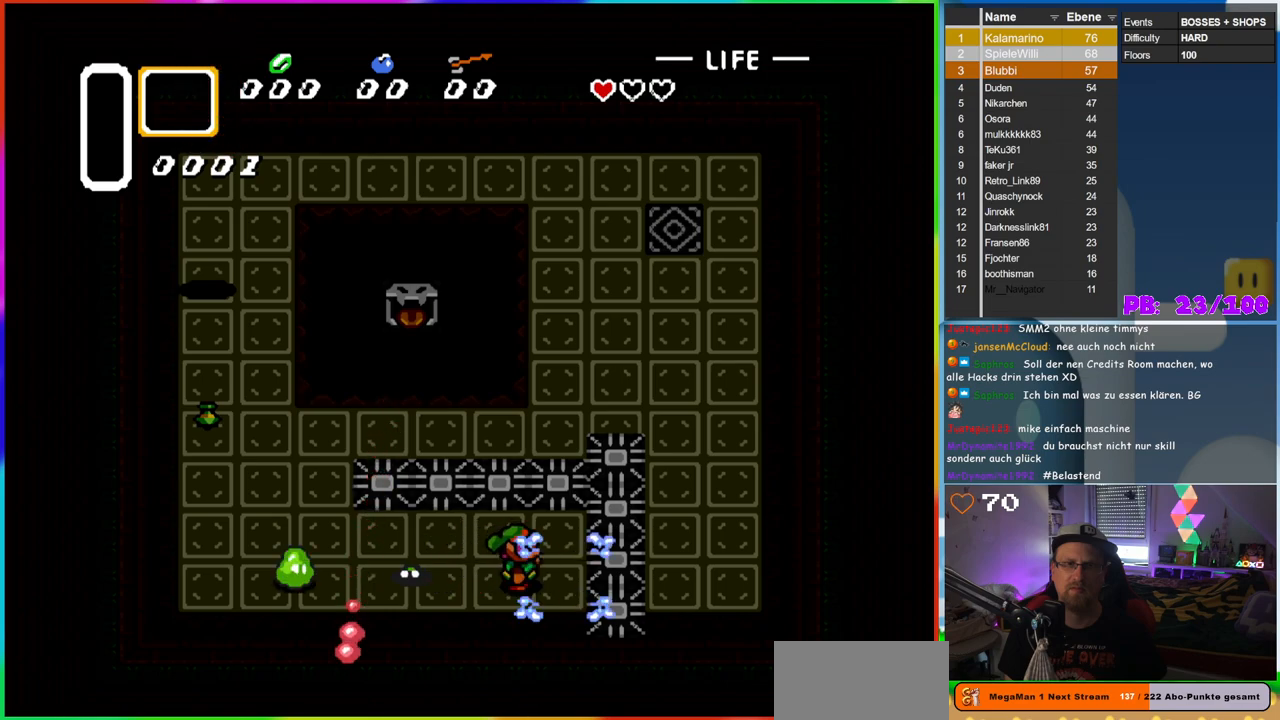
{"buttons": ["B"], "events": [[67, "DPAD_LEFT", "down"], [133, "B", "down"], [183, "DPAD_LEFT", "up"]]}
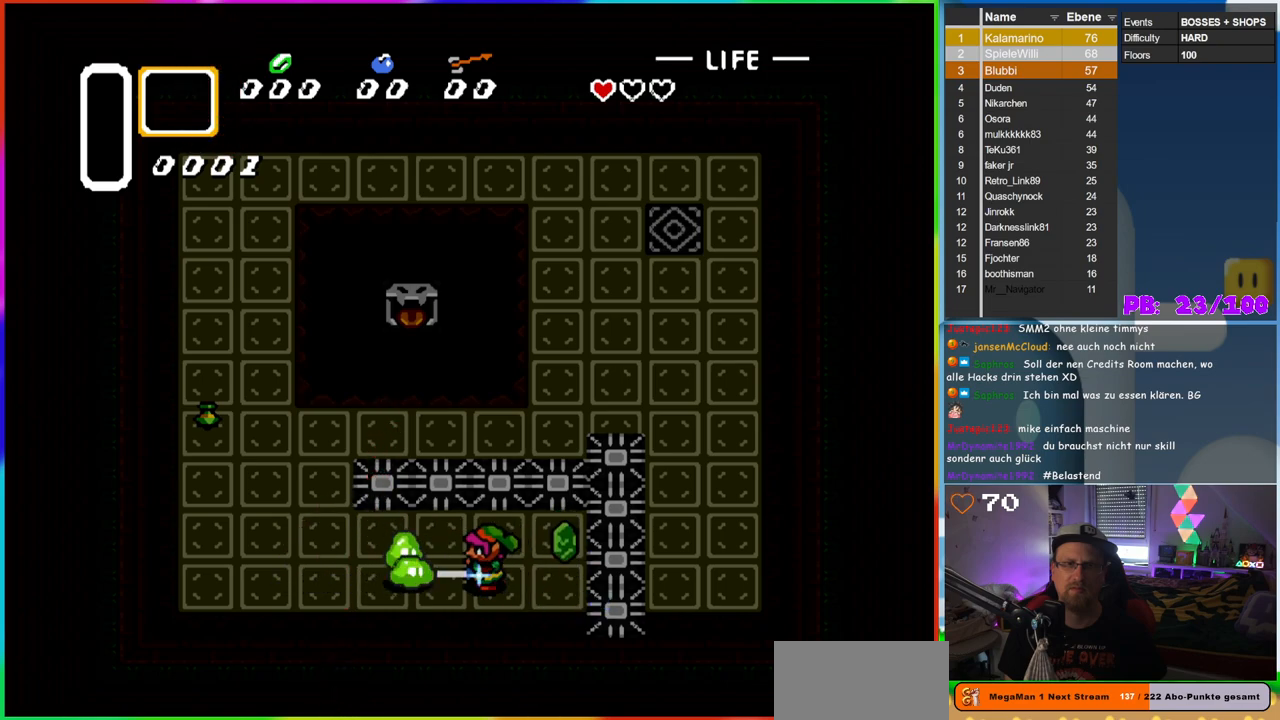
{"buttons": ["B"], "events": []}
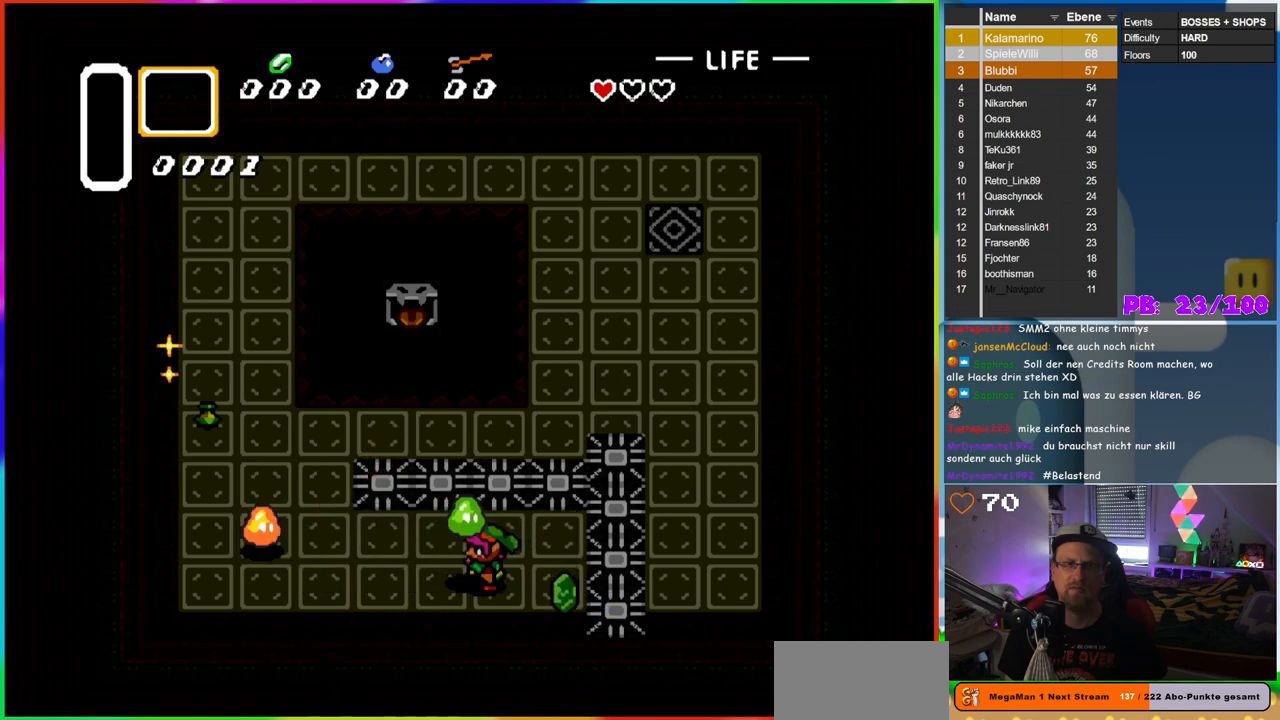
{"buttons": ["B"], "events": [[17, "B", "up"], [67, "B", "down"]]}
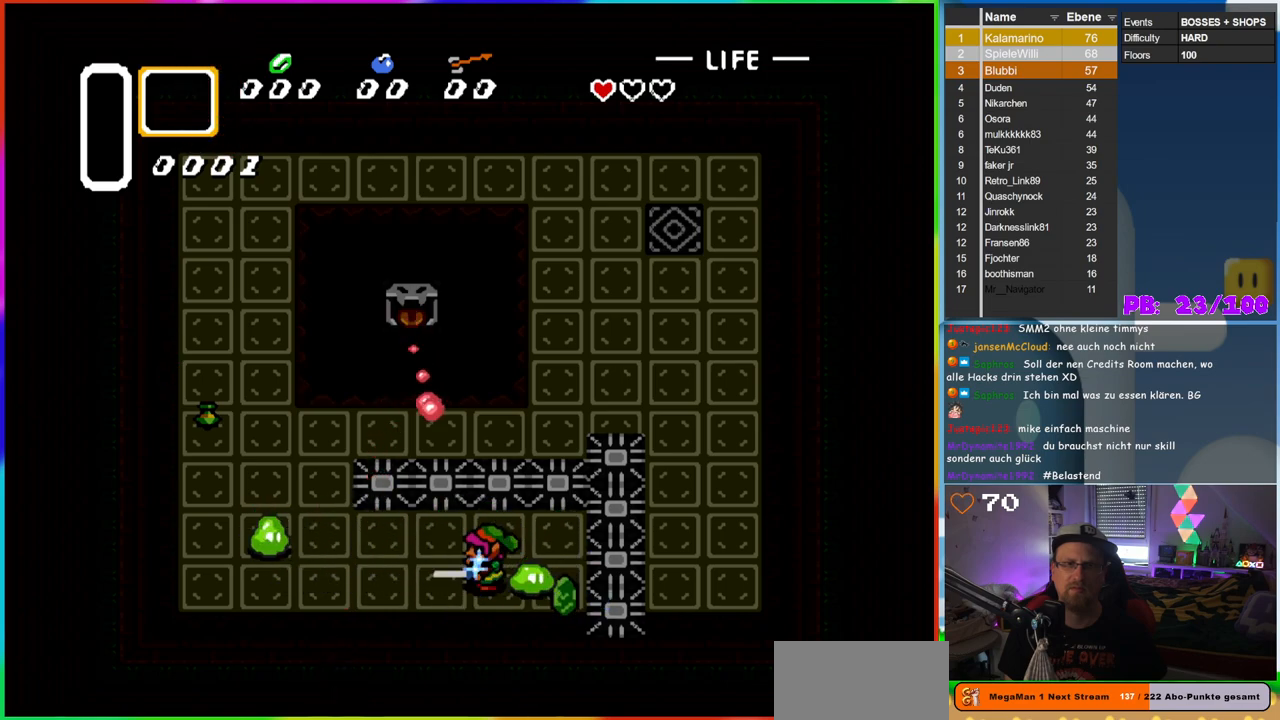
{"buttons": ["DPAD_LEFT"], "events": [[50, "DPAD_LEFT", "down"], [67, "B", "up"], [217, "DPAD_UP", "down"], [233, "DPAD_LEFT", "up"], [233, "DPAD_UP", "up"], [250, "DPAD_RIGHT", "down"], [267, "B", "down"], [367, "DPAD_LEFT", "down"], [367, "DPAD_RIGHT", "up"], [467, "B", "up"]]}
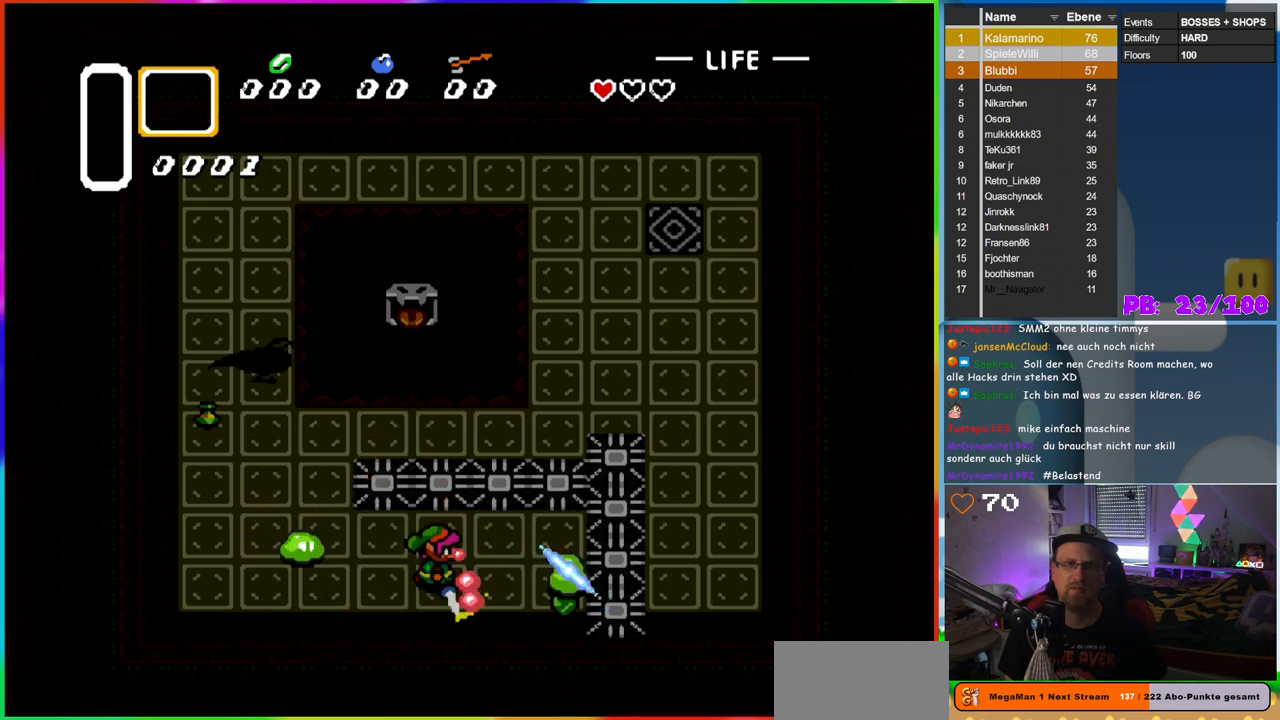
{"buttons": ["DPAD_RIGHT"], "events": [[267, "B", "down"], [283, "DPAD_LEFT", "up"], [483, "B", "up"], [500, "DPAD_RIGHT", "down"]]}
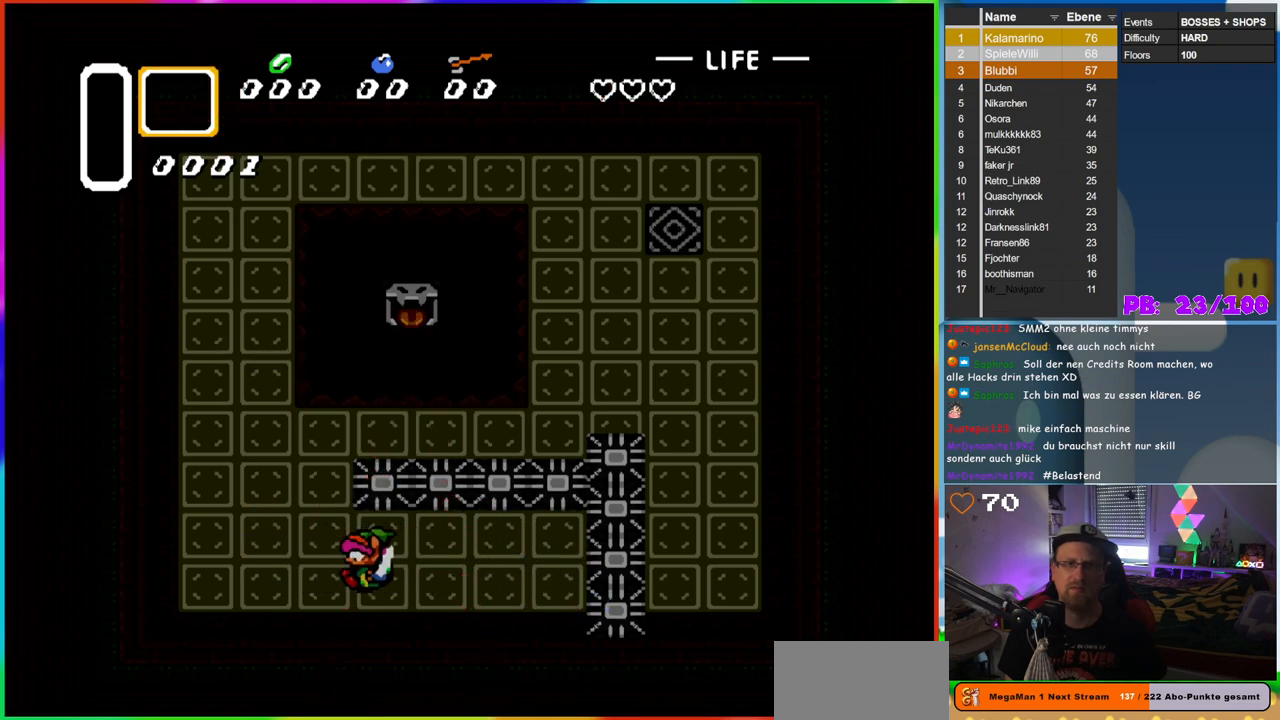
{"buttons": [], "events": [[217, "DPAD_RIGHT", "up"]]}